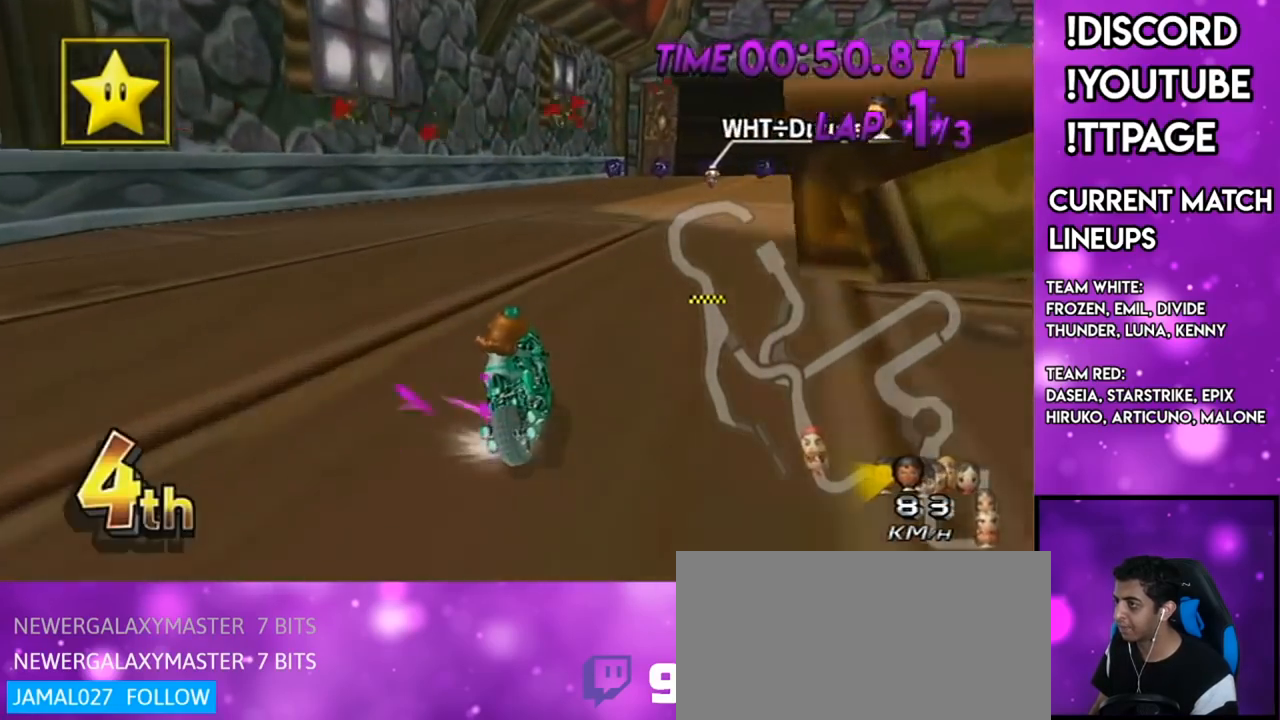
Gameplay with a controller (Nintendo layout); each line is a JSON object with the inputs held at the frame after it. "events" lists button and stick changes between this image and that frame as [ms after this image, input, new state], when the widget could be followed in between. Not read: L3 R3.
{"buttons": ["A"], "left_stick": "right", "right_stick": "center", "events": [[217, "right_stick", "left"], [267, "right_stick", "center"], [384, "R1", "up"]]}
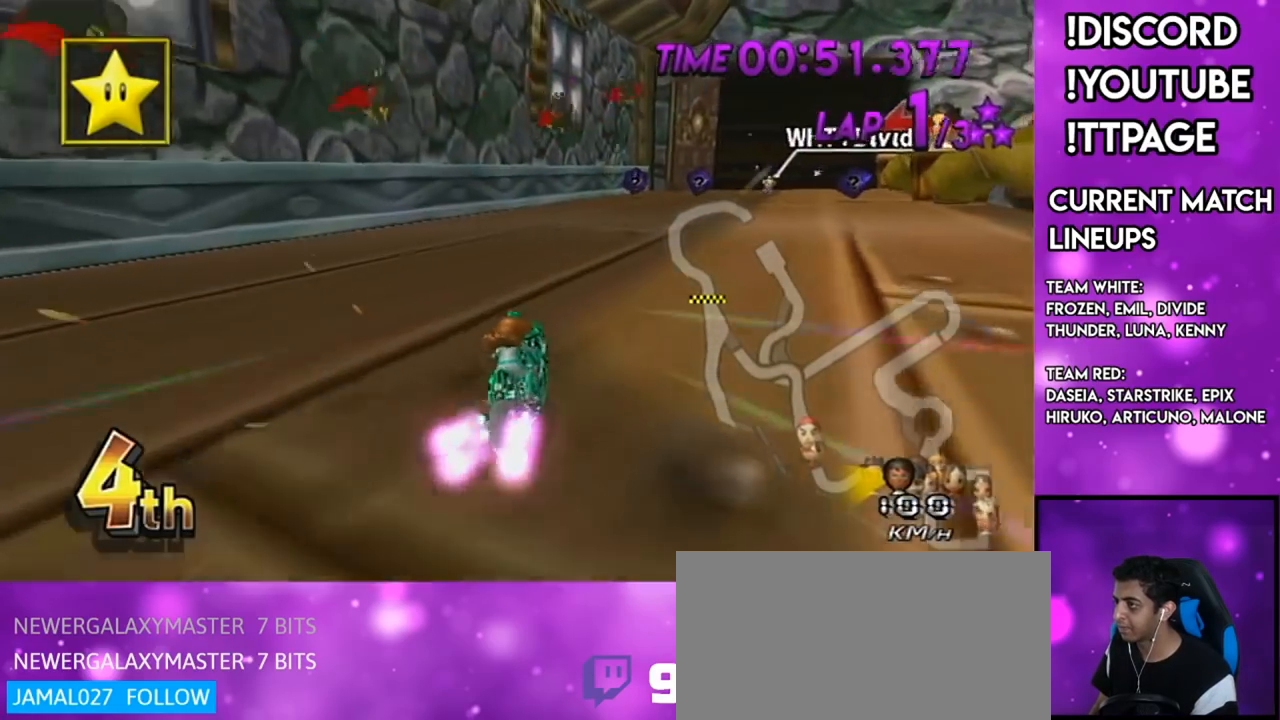
{"buttons": ["A"], "left_stick": "right", "right_stick": "center", "events": [[151, "DPAD_UP", "down"], [234, "DPAD_UP", "up"]]}
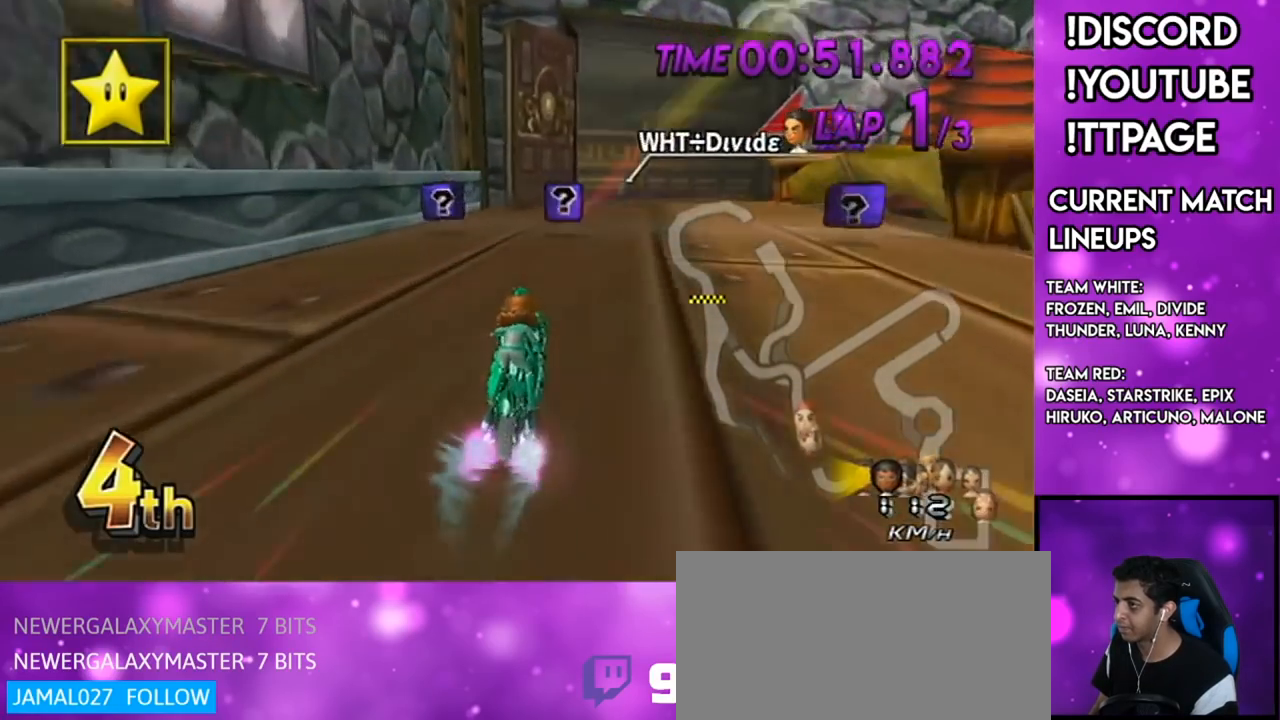
{"buttons": ["A"], "left_stick": "center", "right_stick": "center", "events": [[100, "left_stick", "center"]]}
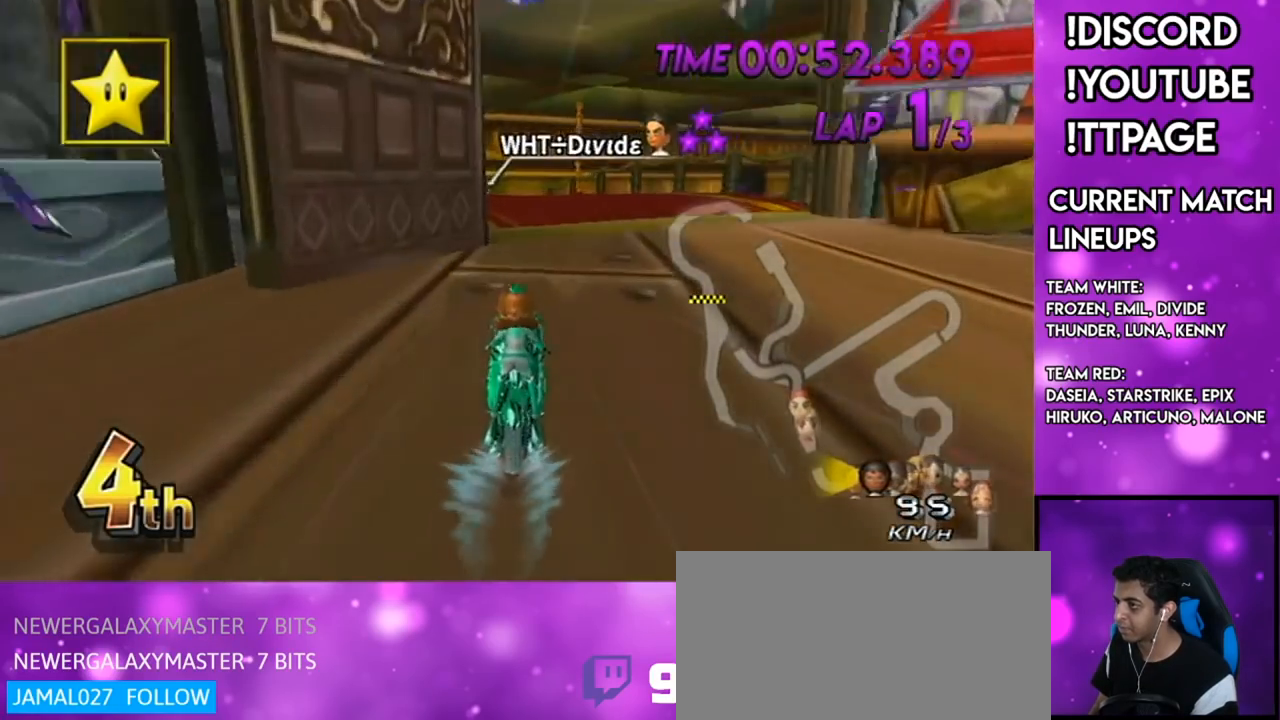
{"buttons": ["A", "R1"], "left_stick": "left", "right_stick": "center", "events": [[234, "R1", "down"], [234, "left_stick", "left"]]}
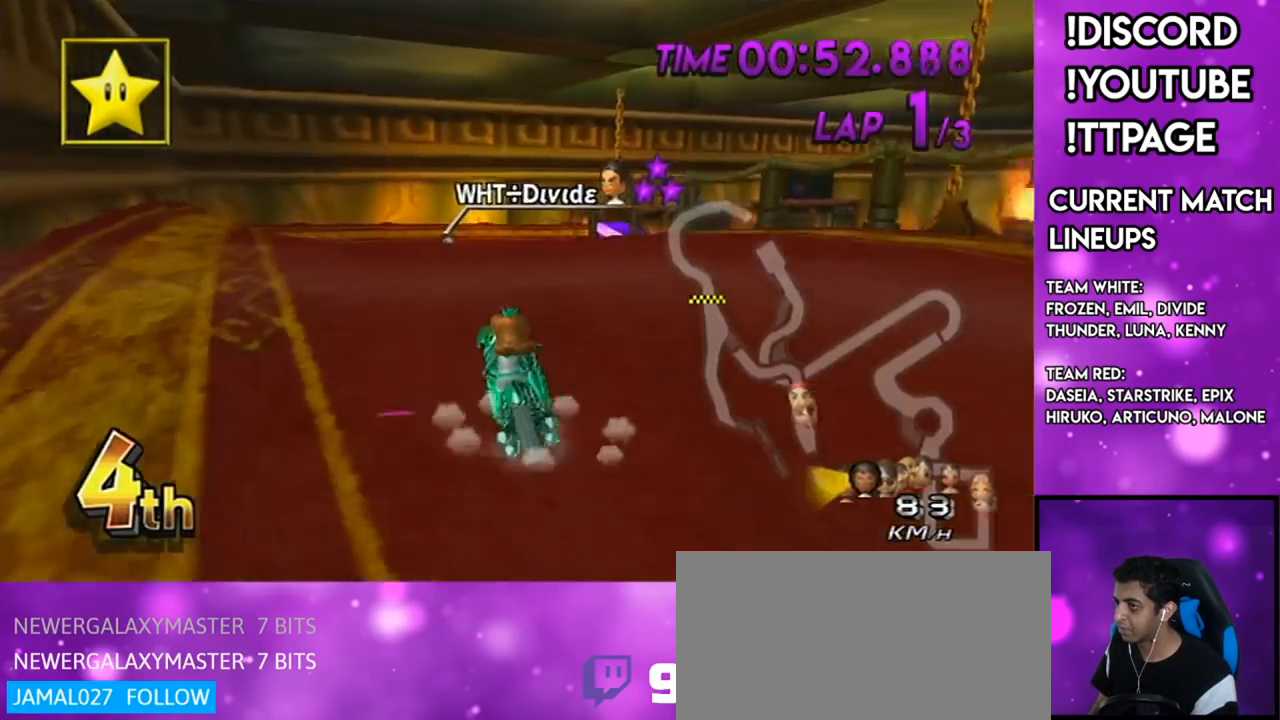
{"buttons": ["A", "DPAD_UP"], "left_stick": "center", "right_stick": "center", "events": [[50, "R1", "up"], [50, "left_stick", "center"], [83, "DPAD_UP", "down"], [183, "DPAD_UP", "up"], [284, "DPAD_UP", "down"], [367, "DPAD_UP", "up"], [484, "DPAD_UP", "down"]]}
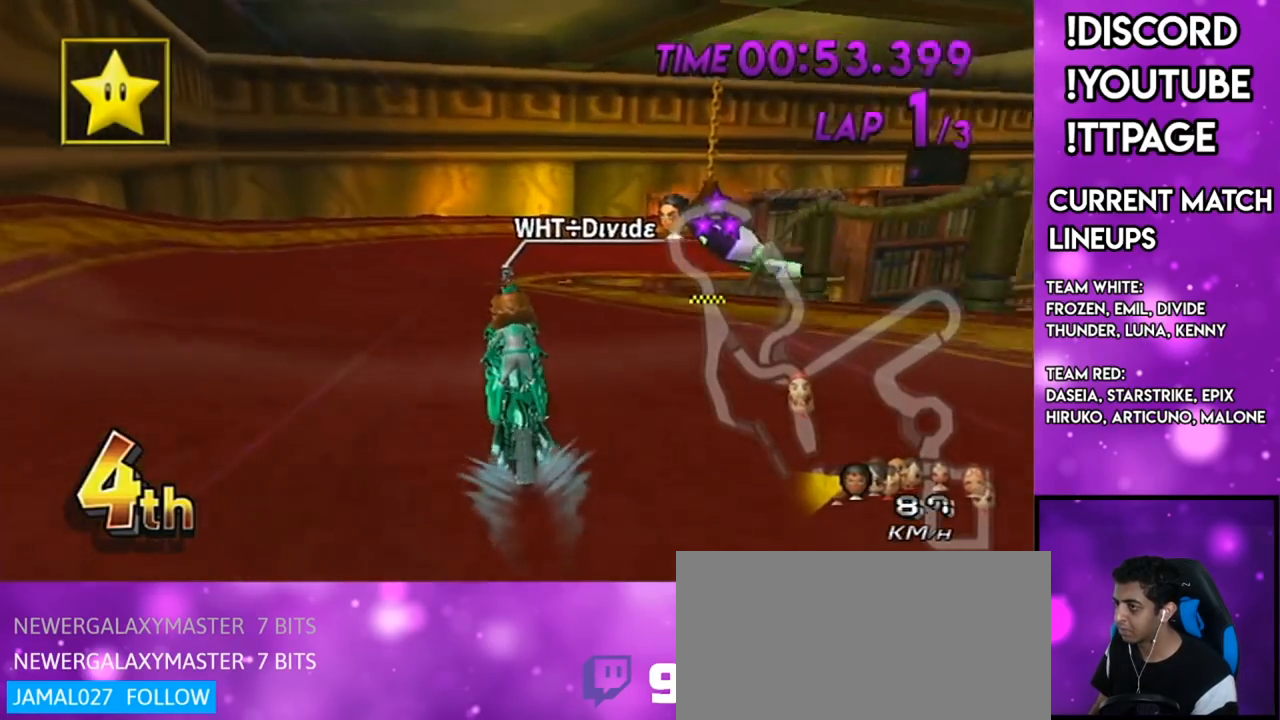
{"buttons": ["A", "R1"], "left_stick": "center", "right_stick": "center", "events": [[84, "DPAD_UP", "up"], [301, "R1", "down"]]}
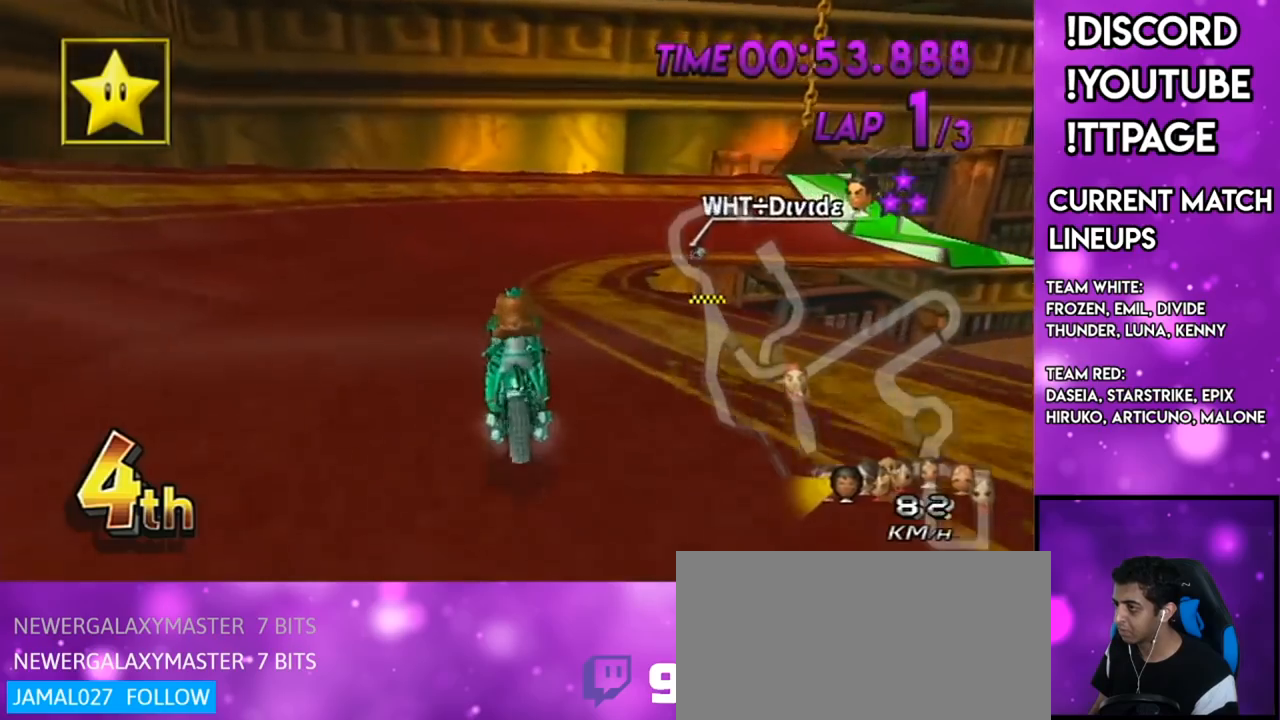
{"buttons": ["A", "R1"], "left_stick": "left", "right_stick": "center", "events": [[50, "left_stick", "up-right"], [434, "left_stick", "left"]]}
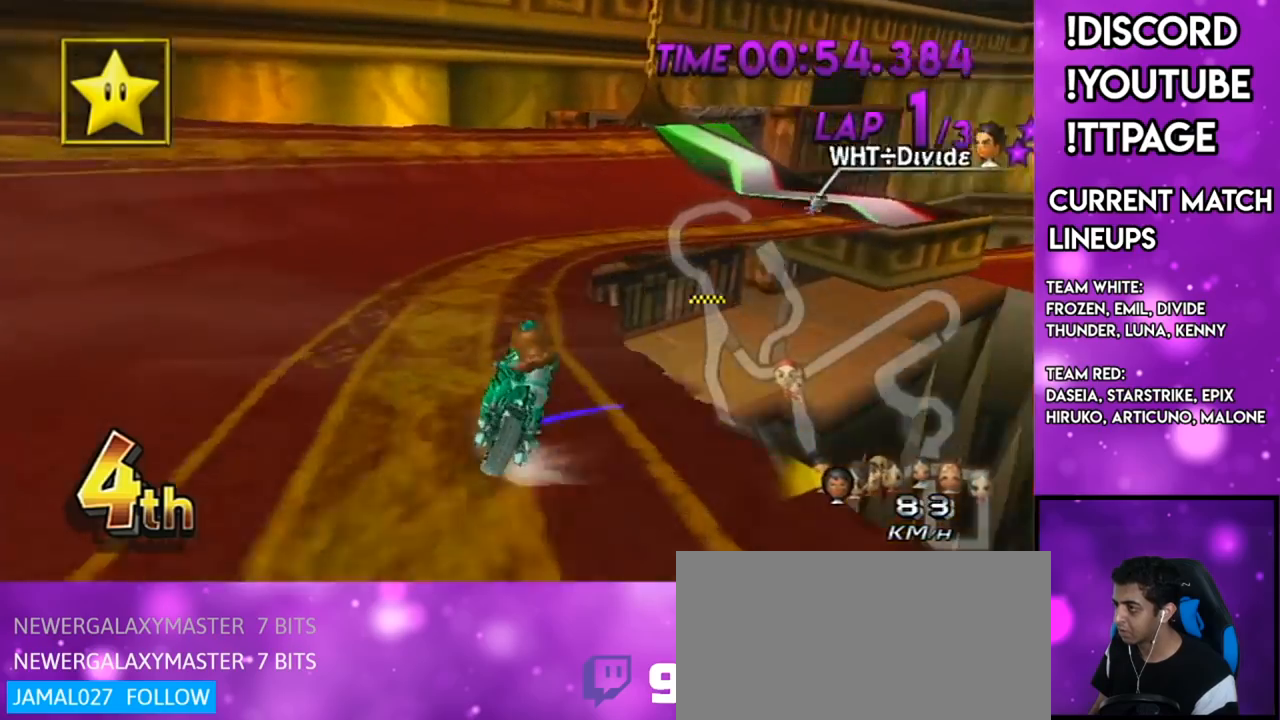
{"buttons": ["A", "R1"], "left_stick": "right", "right_stick": "center", "events": [[134, "left_stick", "up-right"], [201, "left_stick", "right"]]}
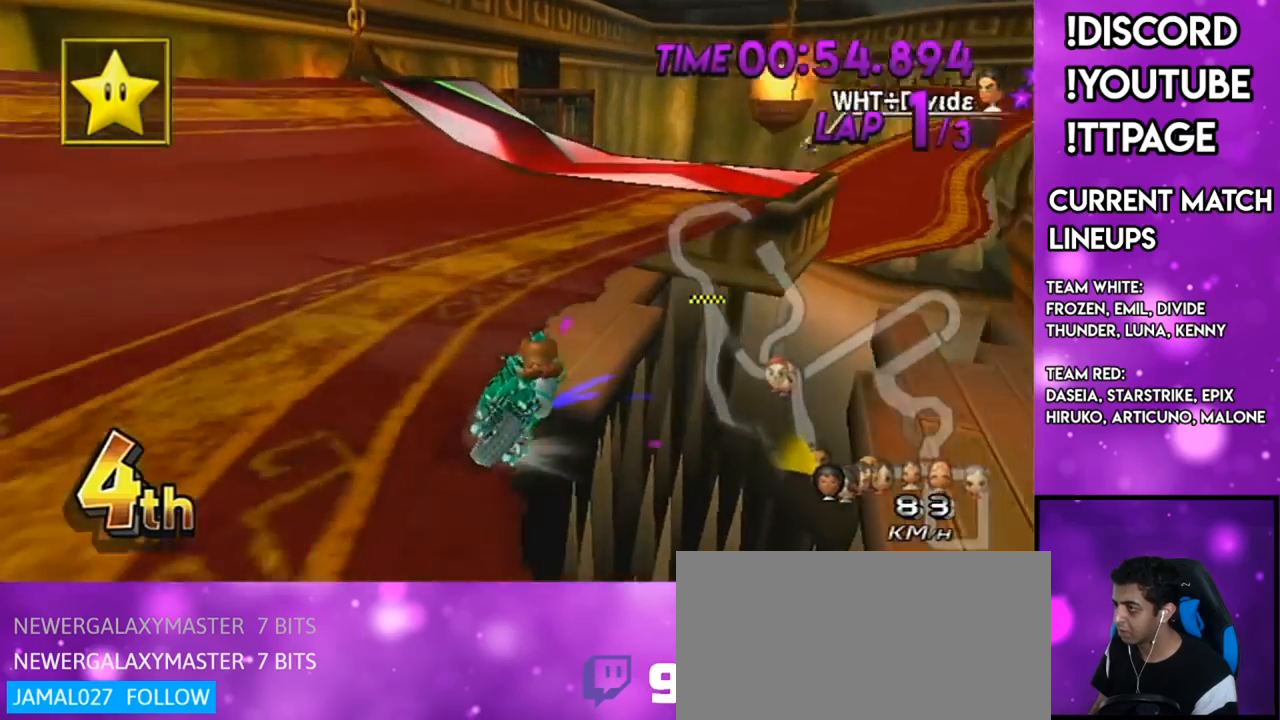
{"buttons": ["A"], "left_stick": "down-left", "right_stick": "center", "events": [[200, "left_stick", "center"], [217, "R1", "up"], [300, "DPAD_UP", "down"], [384, "DPAD_UP", "up"], [417, "left_stick", "down-left"]]}
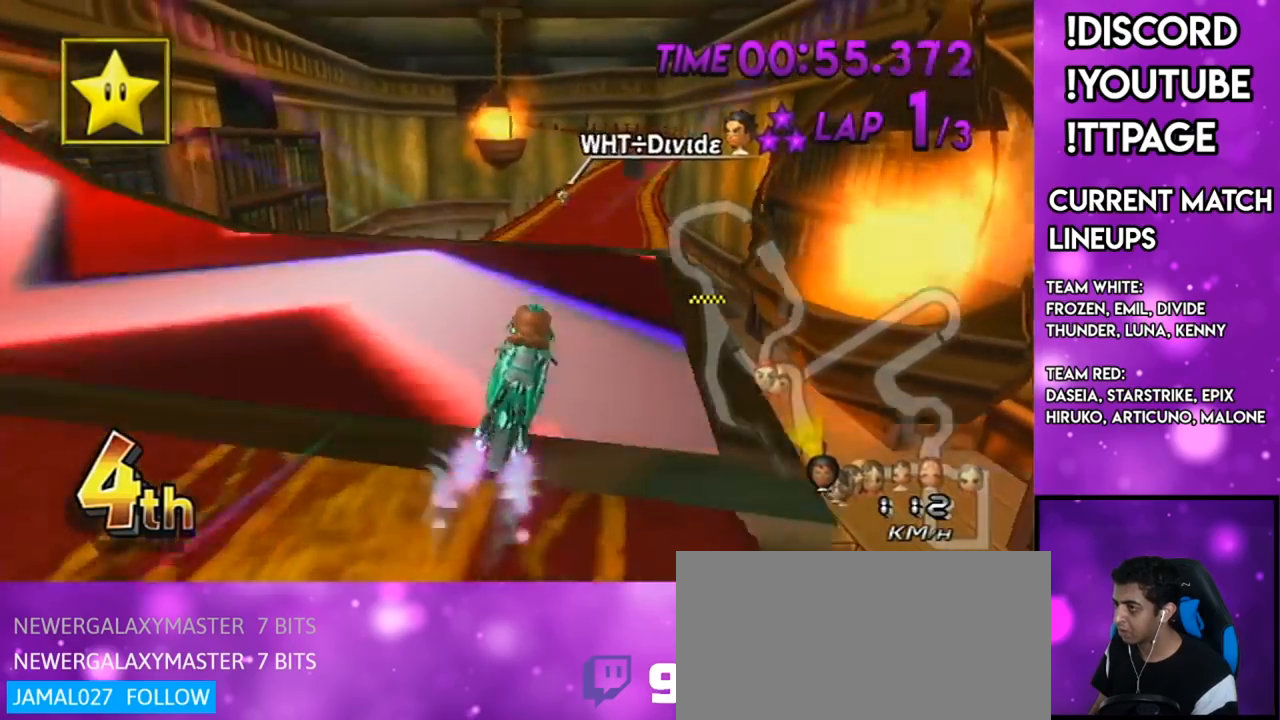
{"buttons": ["A"], "left_stick": "center", "right_stick": "center", "events": [[34, "left_stick", "center"], [184, "R1", "down"], [217, "R1", "up"], [334, "DPAD_DOWN", "down"], [401, "DPAD_DOWN", "up"], [401, "left_stick", "down-left"], [484, "left_stick", "center"]]}
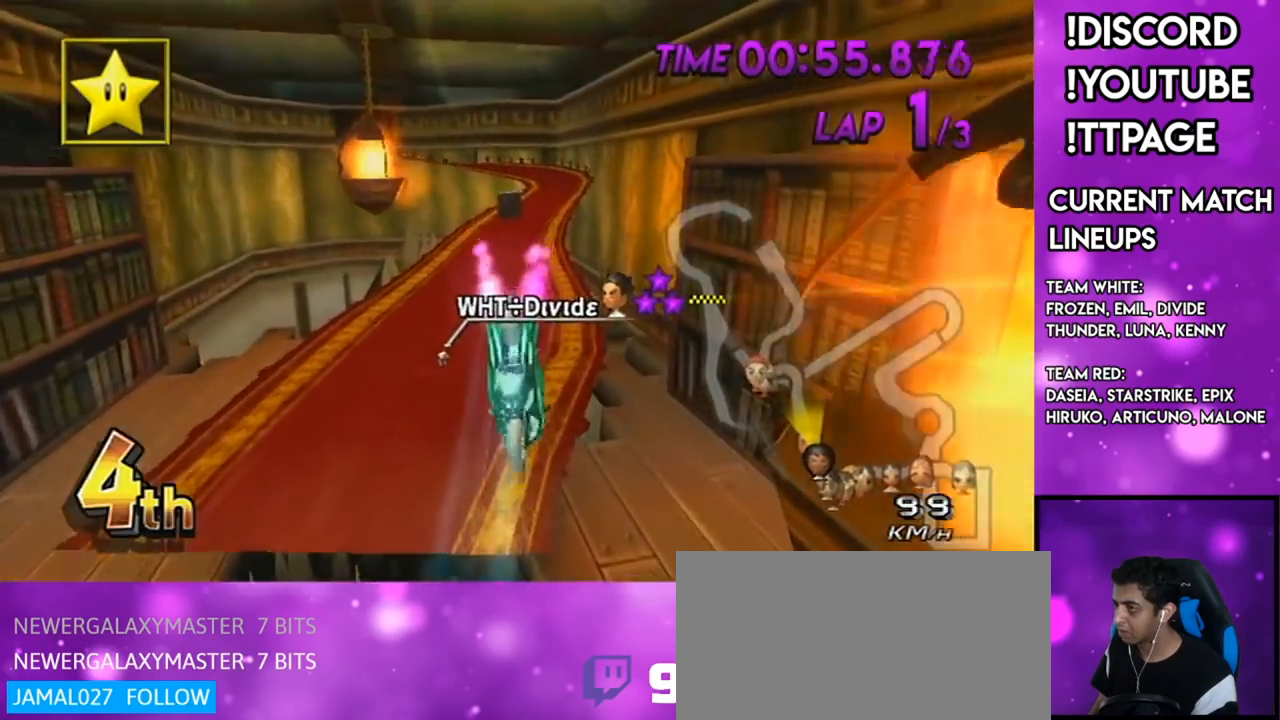
{"buttons": ["A"], "left_stick": "up", "right_stick": "center", "events": [[183, "left_stick", "up"], [317, "R1", "down"], [317, "right_stick", "left"], [400, "R1", "up"], [400, "right_stick", "center"]]}
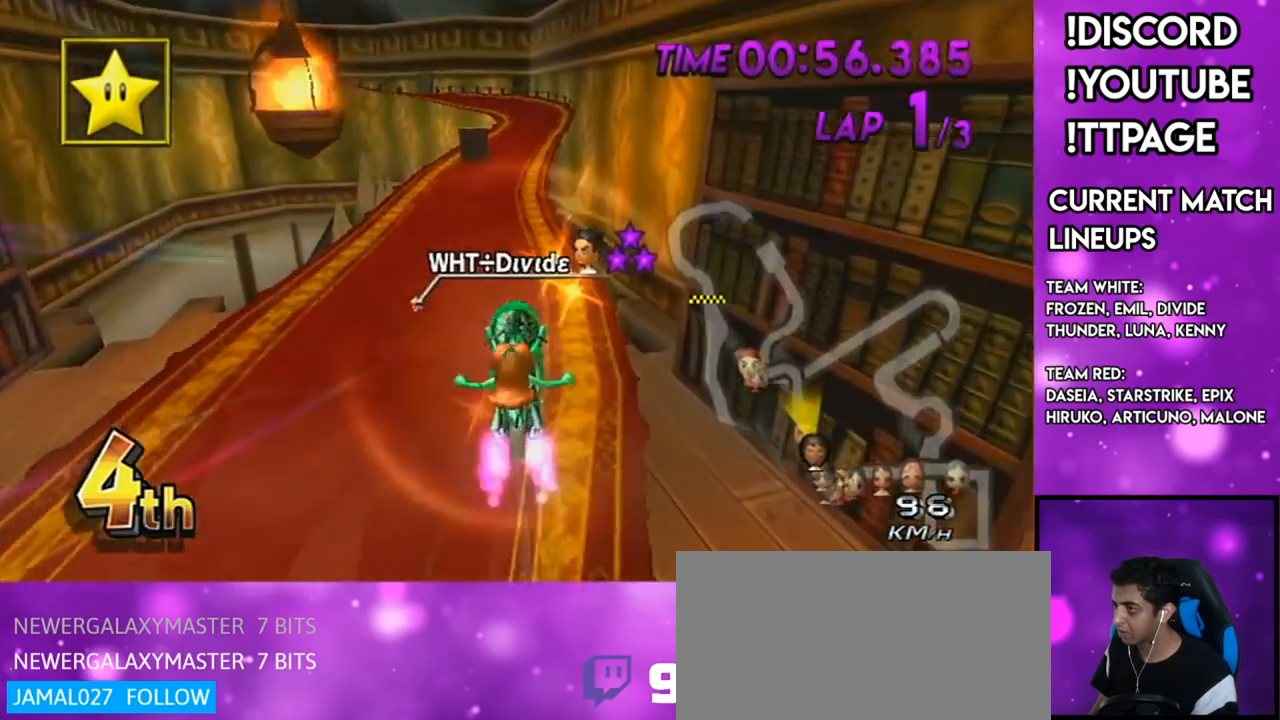
{"buttons": ["A"], "left_stick": "center", "right_stick": "center", "events": [[501, "left_stick", "center"]]}
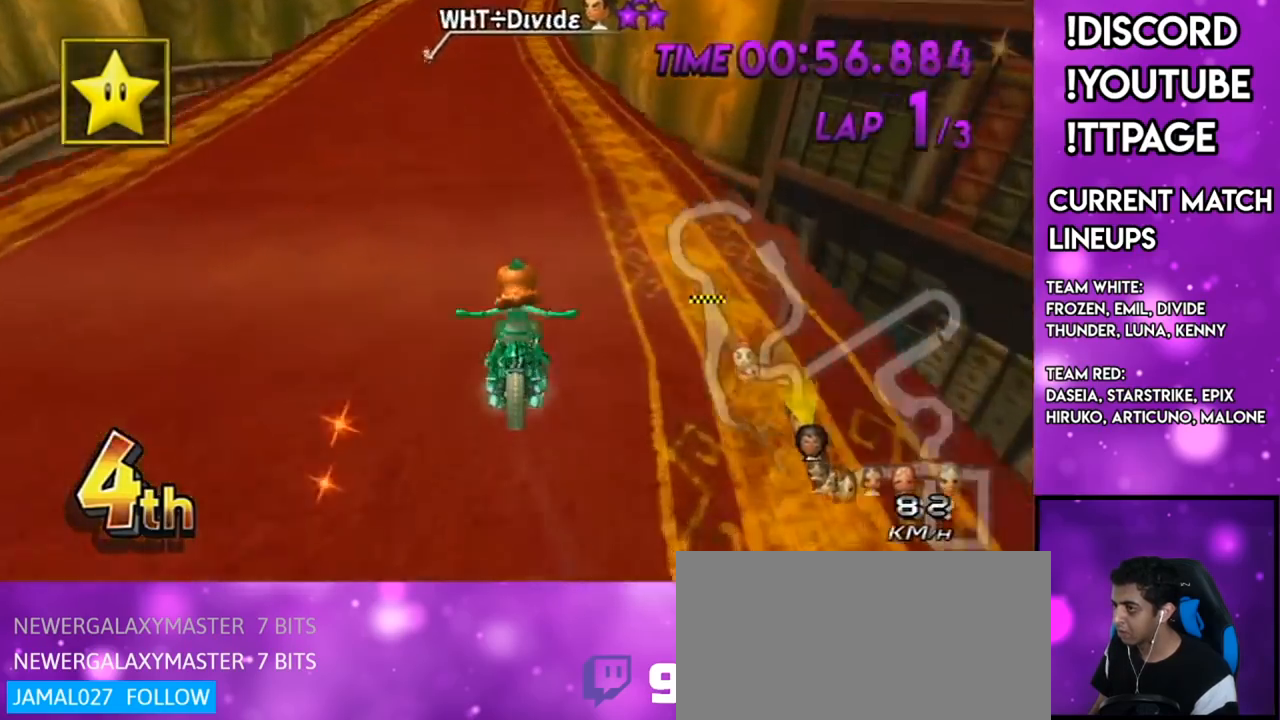
{"buttons": ["A"], "left_stick": "center", "right_stick": "center", "events": [[217, "DPAD_UP", "down"], [300, "DPAD_UP", "up"], [400, "DPAD_UP", "down"], [467, "DPAD_UP", "up"]]}
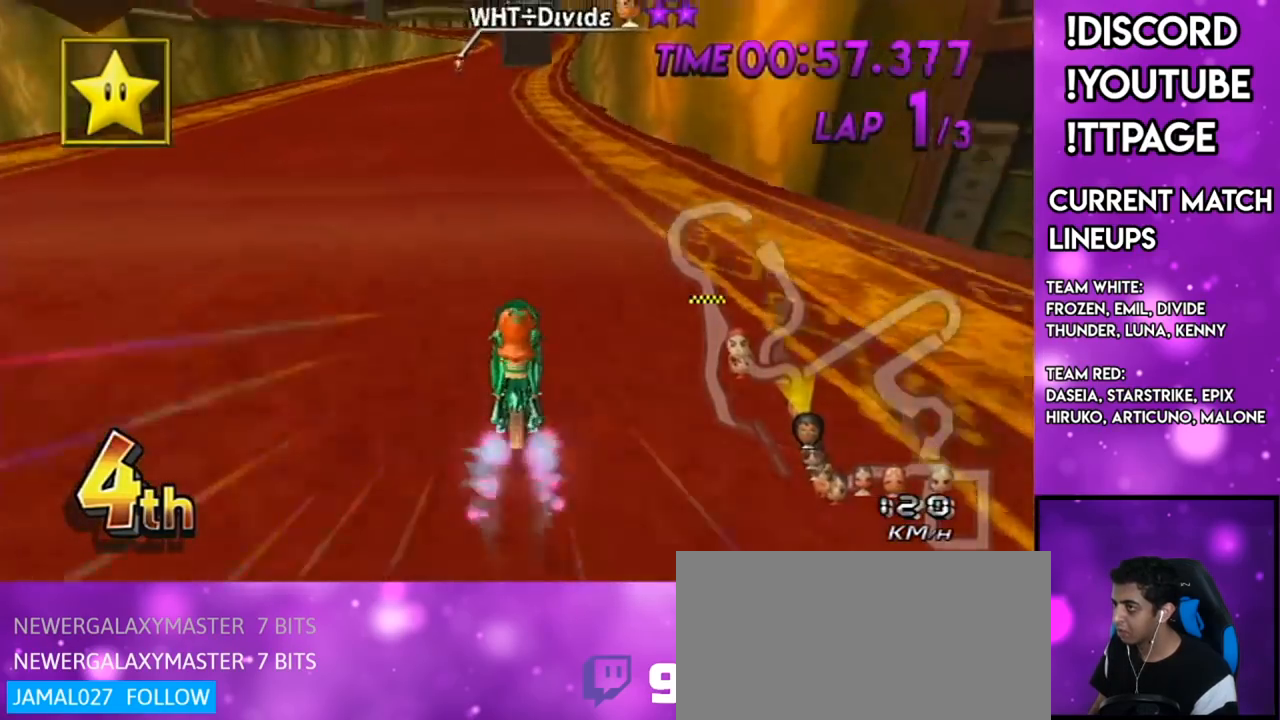
{"buttons": ["A", "DPAD_UP"], "left_stick": "right", "right_stick": "center", "events": [[17, "left_stick", "right"], [50, "X", "down"], [201, "DPAD_UP", "down"], [234, "X", "up"], [334, "DPAD_UP", "up"], [434, "DPAD_UP", "down"]]}
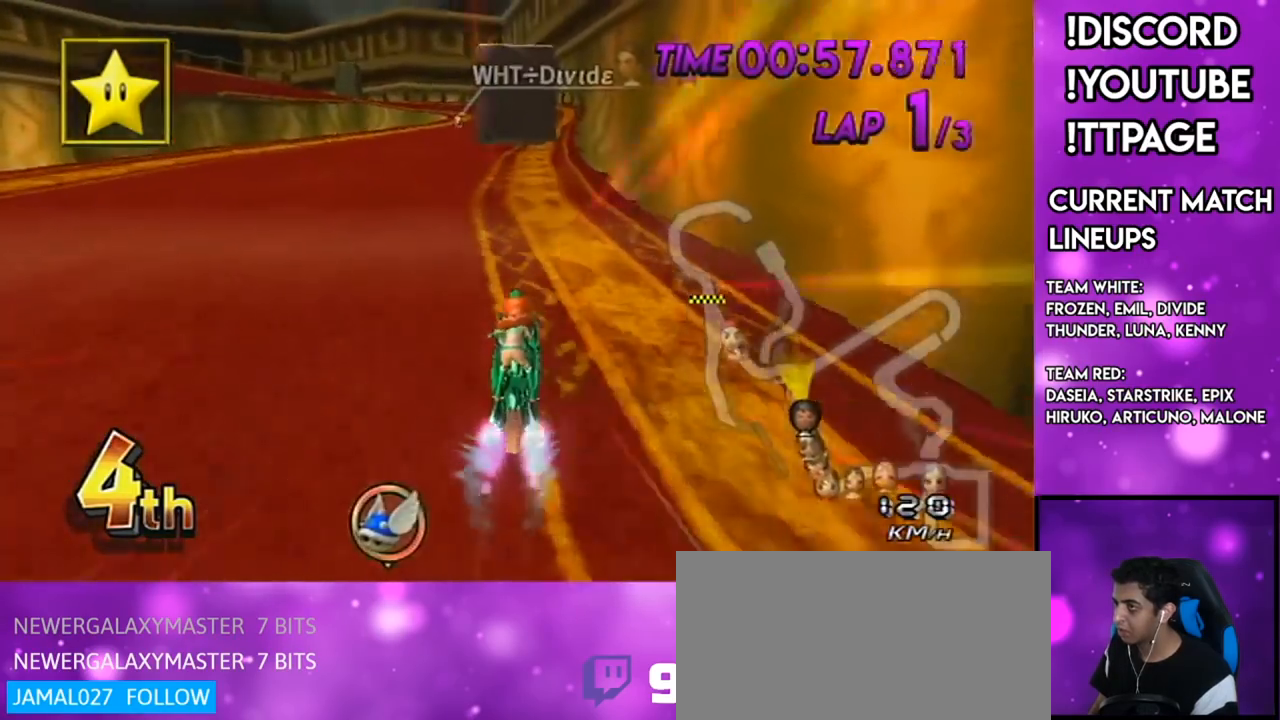
{"buttons": ["A"], "left_stick": "down-left", "right_stick": "center", "events": [[84, "DPAD_UP", "up"], [167, "left_stick", "down-left"], [200, "X", "down"], [451, "X", "up"]]}
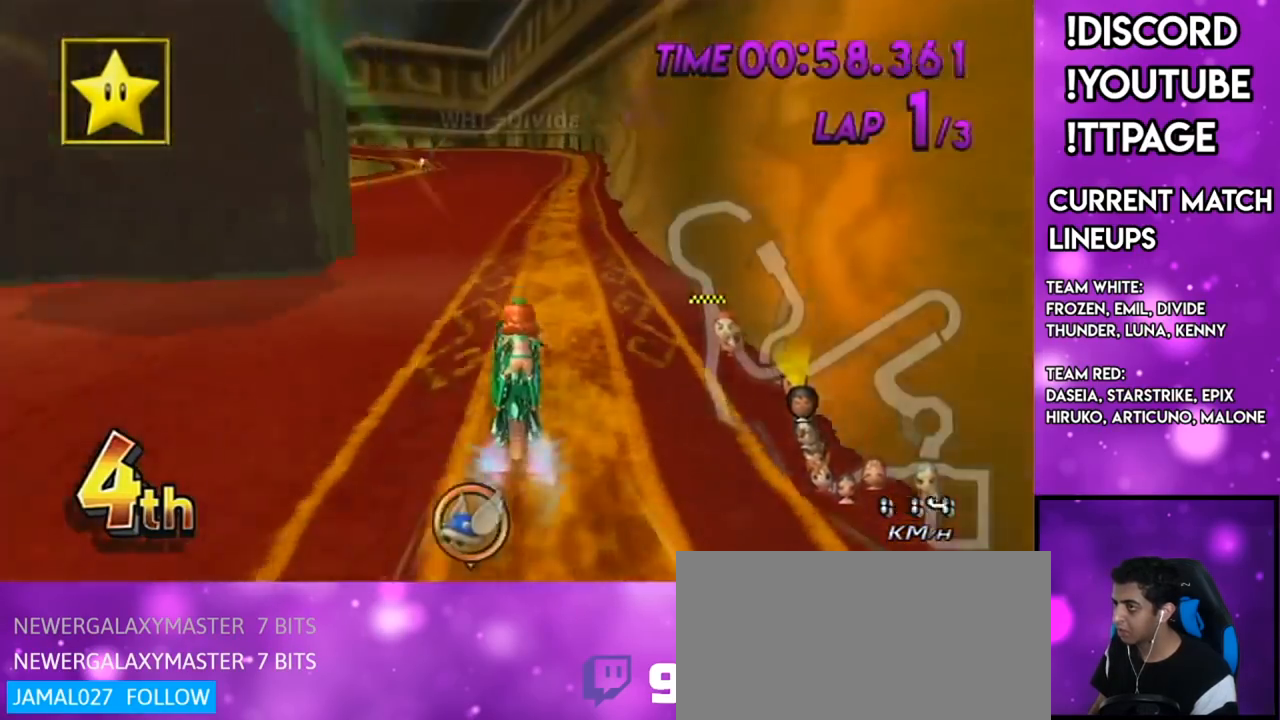
{"buttons": ["A", "R1"], "left_stick": "up-left", "right_stick": "center", "events": [[33, "left_stick", "center"], [183, "R1", "down"], [383, "left_stick", "up-left"]]}
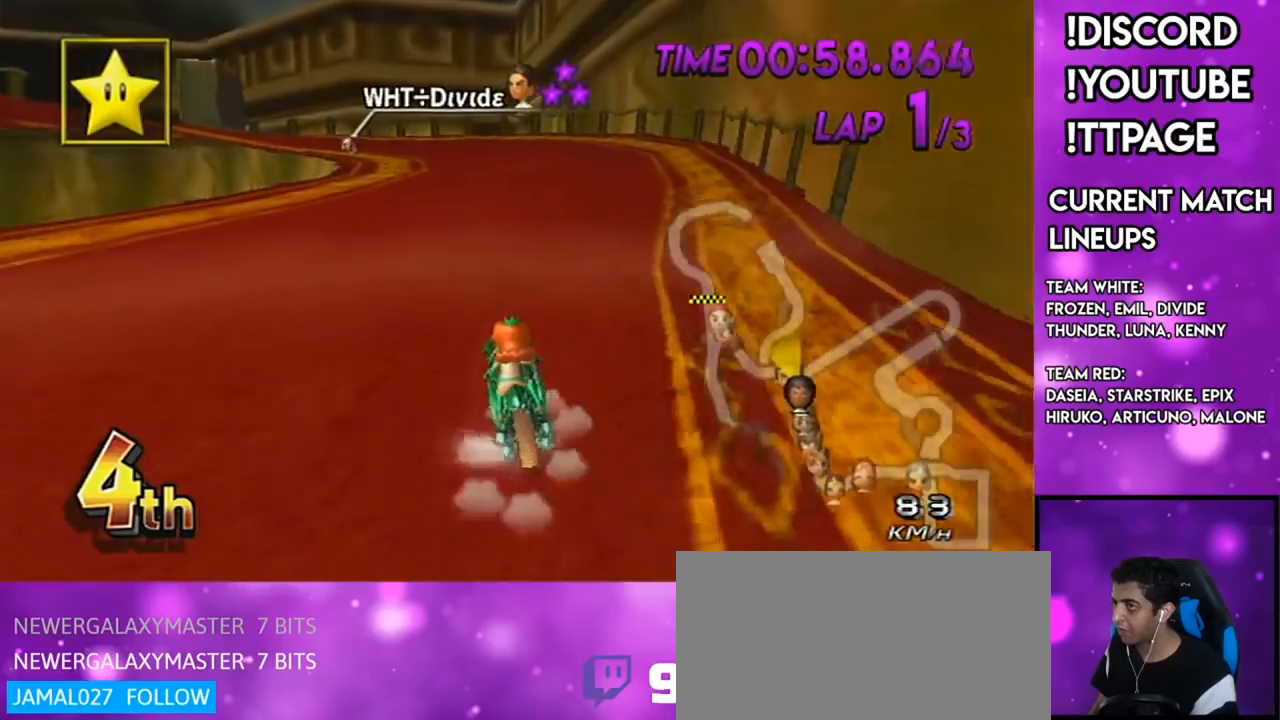
{"buttons": ["A", "R1"], "left_stick": "right", "right_stick": "center", "events": [[217, "left_stick", "right"]]}
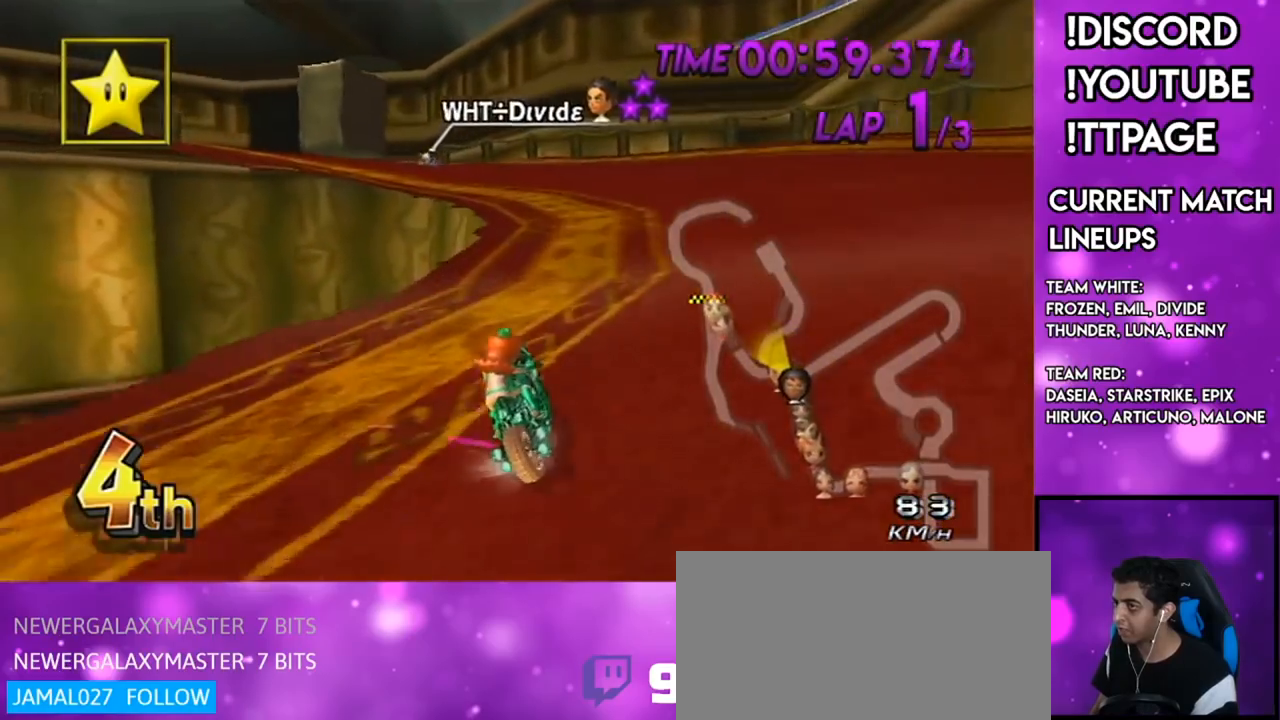
{"buttons": ["A", "R1"], "left_stick": "left", "right_stick": "center", "events": [[200, "left_stick", "up-left"], [300, "left_stick", "left"]]}
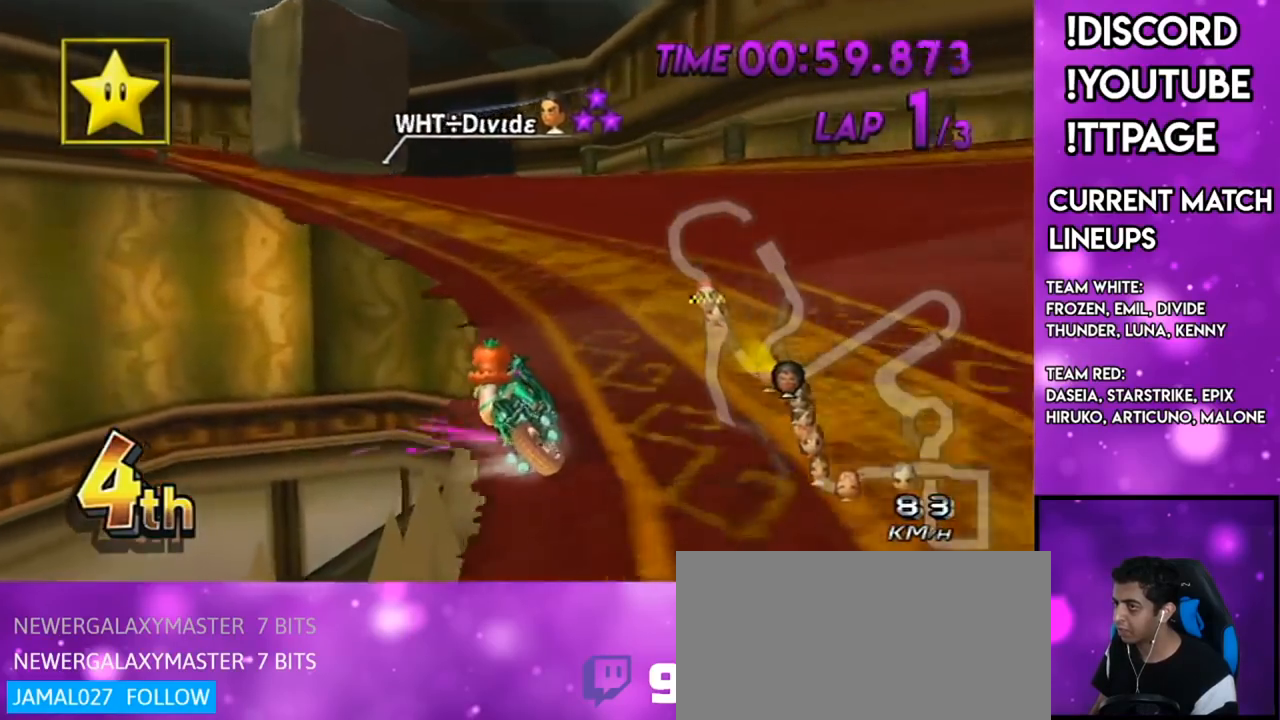
{"buttons": ["A", "R1"], "left_stick": "up-right", "right_stick": "center", "events": [[284, "DPAD_UP", "down"], [317, "left_stick", "right"], [351, "DPAD_UP", "up"], [501, "left_stick", "up-right"]]}
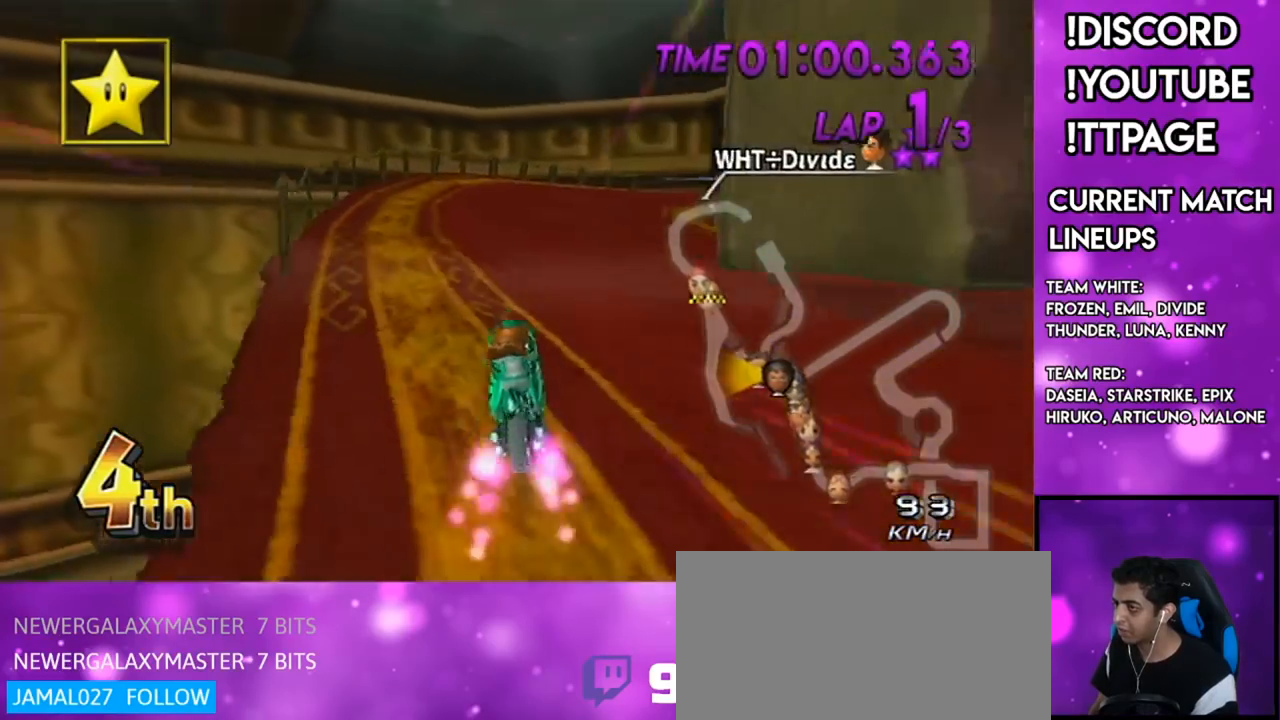
{"buttons": ["A", "R1"], "left_stick": "left", "right_stick": "center", "events": [[500, "left_stick", "left"]]}
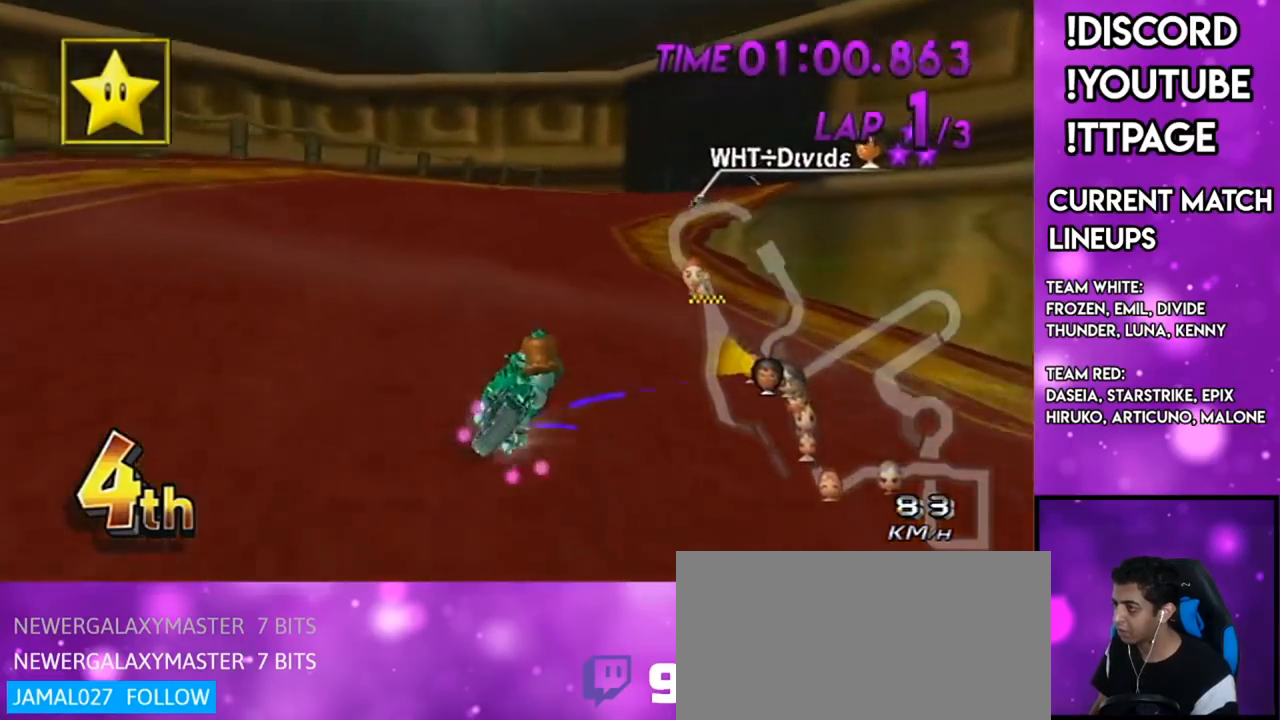
{"buttons": ["A", "R1"], "left_stick": "left", "right_stick": "center", "events": [[301, "right_stick", "left"], [351, "right_stick", "center"]]}
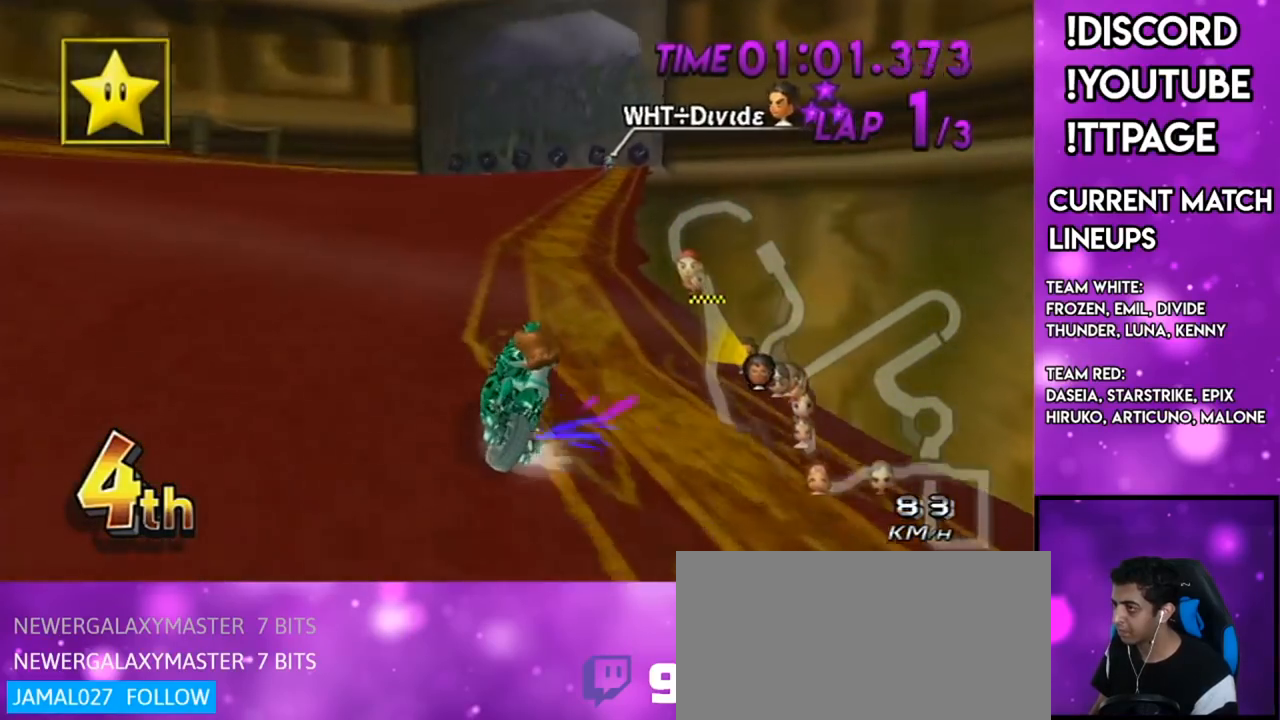
{"buttons": ["A"], "left_stick": "left", "right_stick": "center", "events": [[50, "left_stick", "up-right"], [450, "R1", "up"], [450, "left_stick", "left"]]}
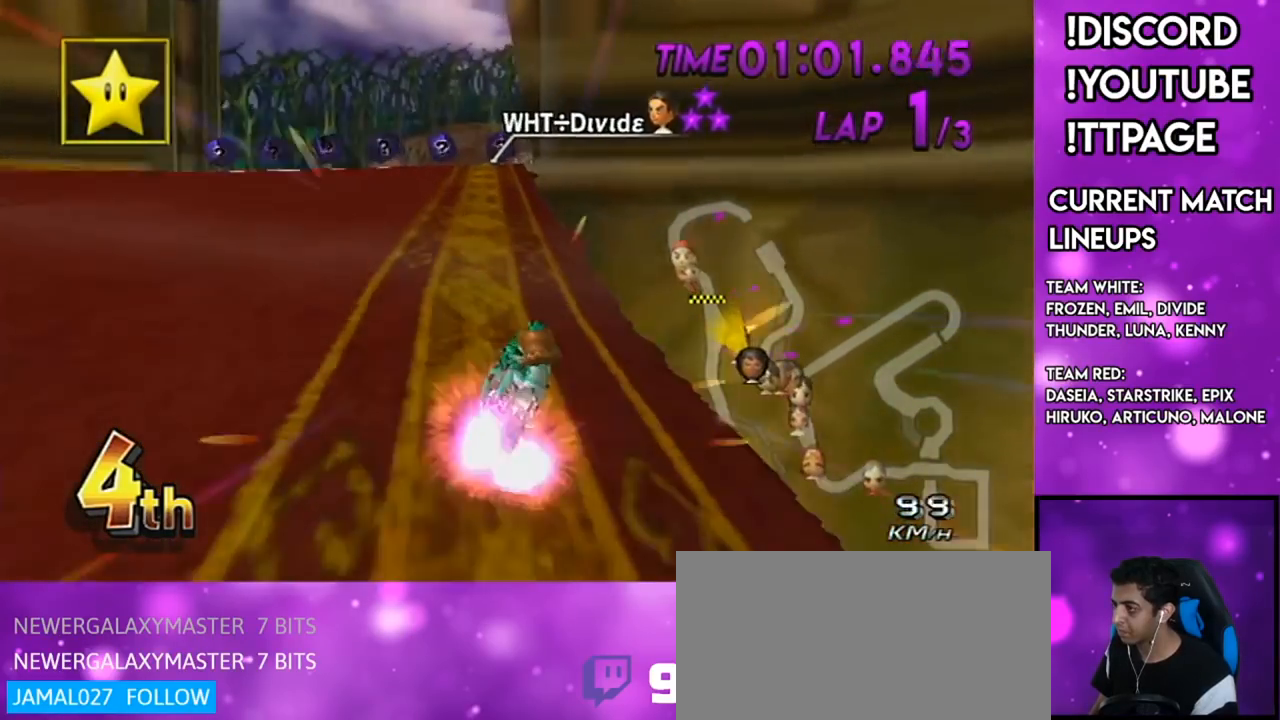
{"buttons": ["A"], "left_stick": "center", "right_stick": "center", "events": [[134, "left_stick", "center"], [167, "DPAD_UP", "down"], [250, "DPAD_UP", "up"]]}
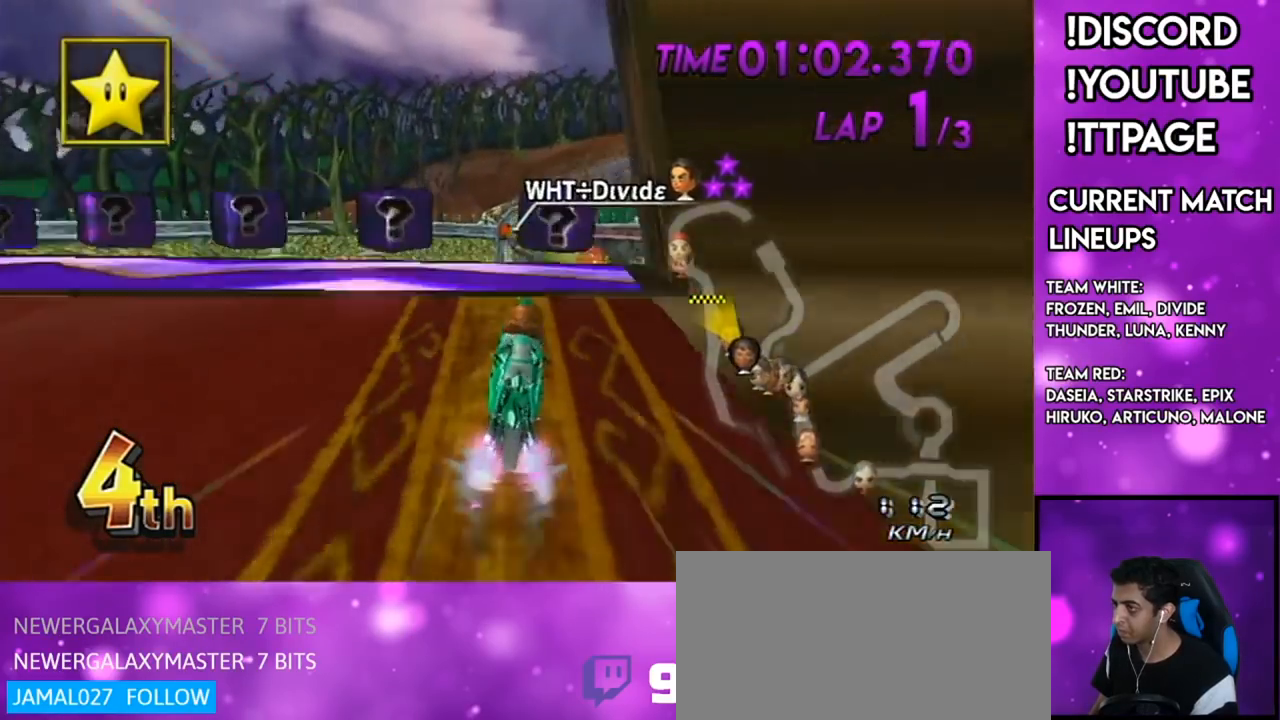
{"buttons": ["A"], "left_stick": "down-left", "right_stick": "center", "events": [[33, "left_stick", "down-left"], [133, "left_stick", "center"], [283, "R1", "down"], [283, "right_stick", "left"], [333, "R1", "up"], [333, "right_stick", "center"], [367, "DPAD_DOWN", "down"], [467, "DPAD_DOWN", "up"], [467, "left_stick", "down-left"]]}
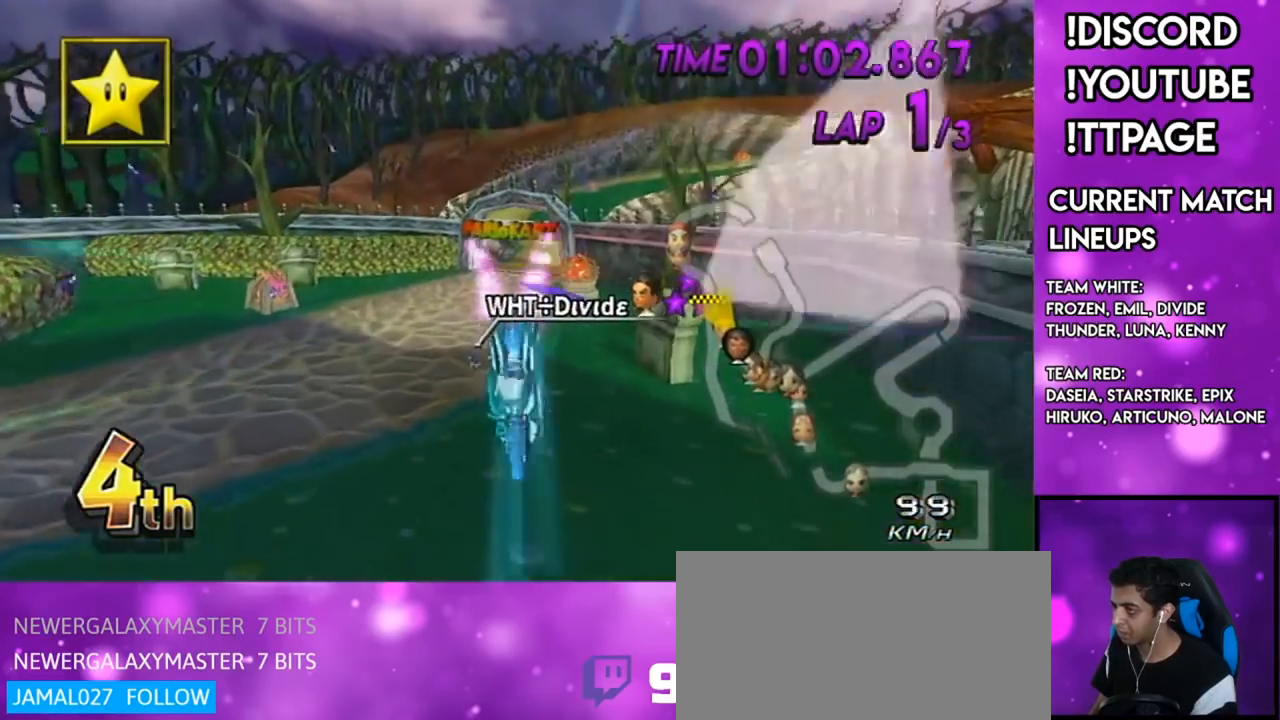
{"buttons": ["A"], "left_stick": "center", "right_stick": "center", "events": [[67, "left_stick", "center"]]}
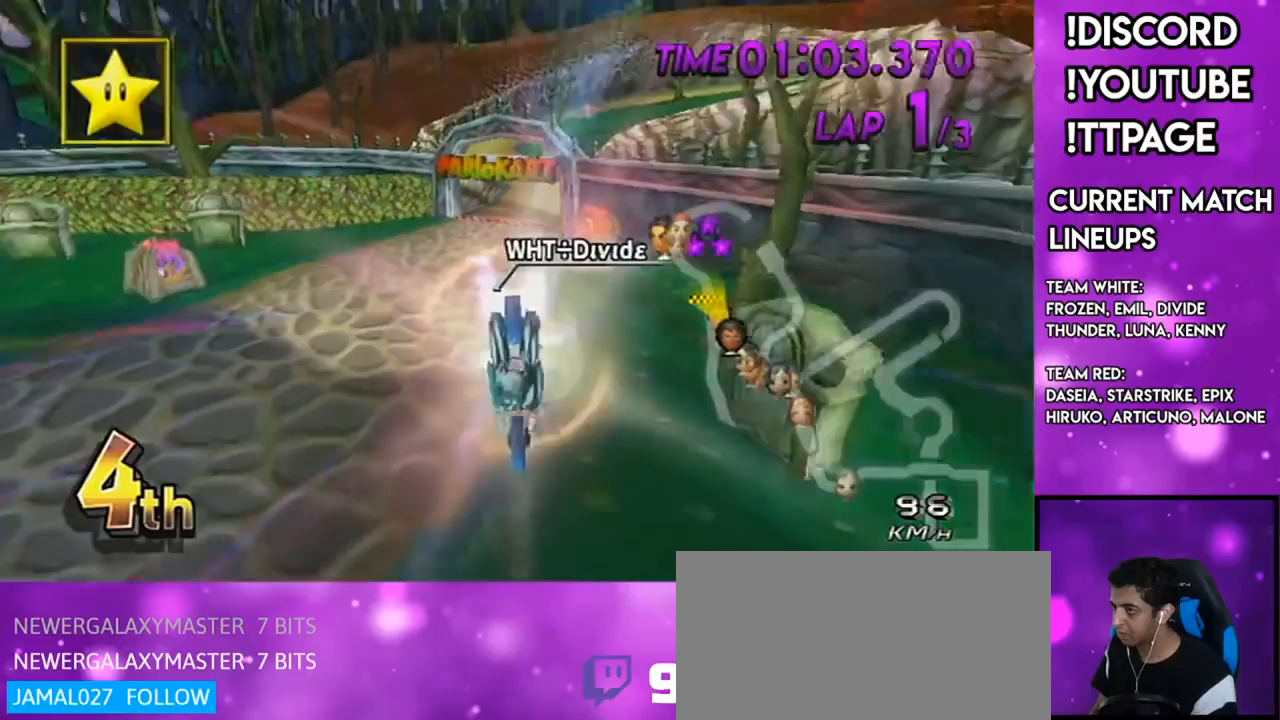
{"buttons": ["A"], "left_stick": "down", "right_stick": "center", "events": [[33, "left_stick", "down"]]}
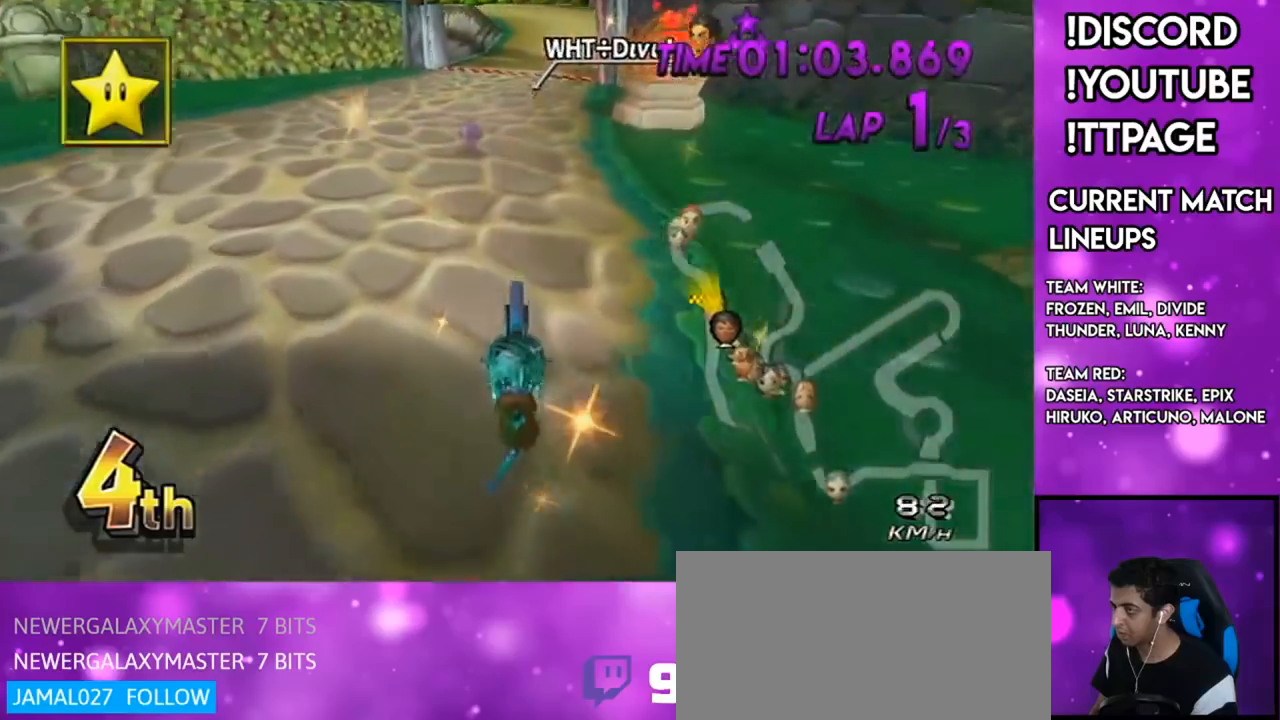
{"buttons": ["A"], "left_stick": "center", "right_stick": "center", "events": [[67, "left_stick", "down-right"], [234, "DPAD_UP", "down"], [317, "DPAD_UP", "up"], [317, "left_stick", "center"], [401, "DPAD_UP", "down"], [484, "DPAD_UP", "up"]]}
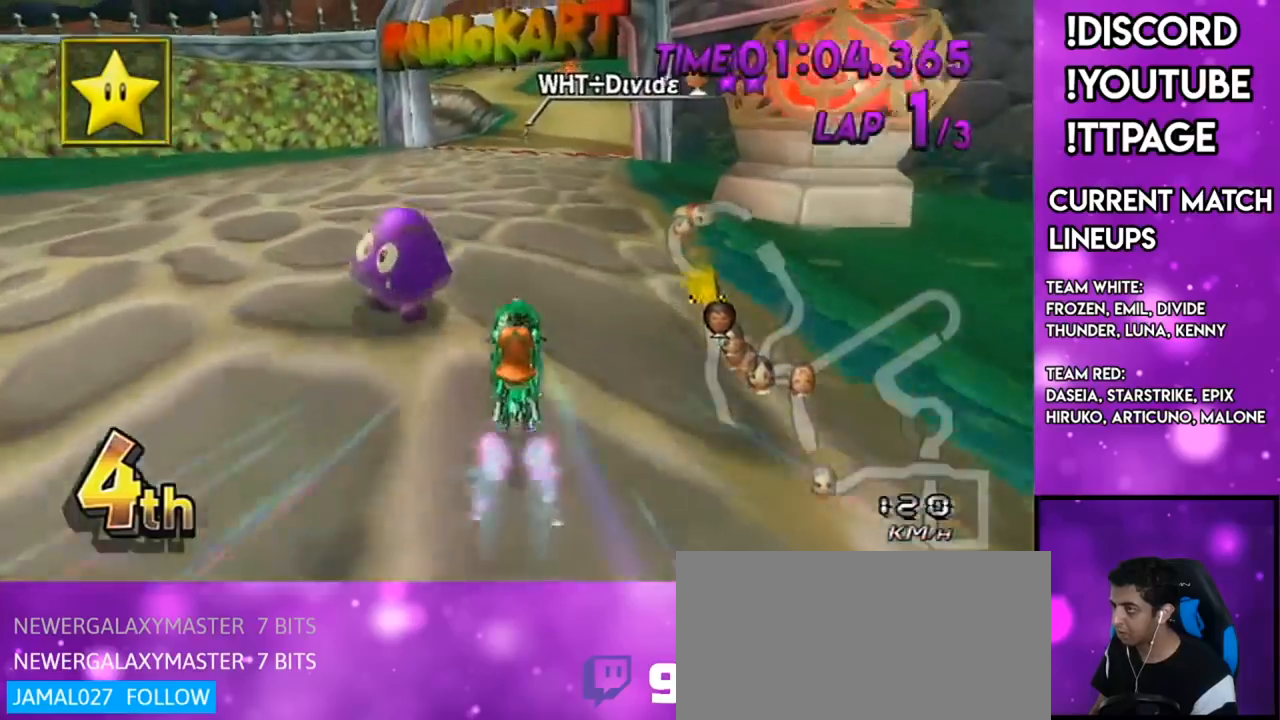
{"buttons": ["A", "DPAD_UP"], "left_stick": "down-left", "right_stick": "left", "events": [[33, "DPAD_UP", "down"], [150, "DPAD_UP", "up"], [250, "DPAD_UP", "down"], [250, "R1", "down"], [250, "right_stick", "left"], [300, "R1", "up"], [300, "right_stick", "center"], [317, "DPAD_UP", "up"], [317, "left_stick", "down-left"], [450, "DPAD_UP", "down"], [500, "right_stick", "left"]]}
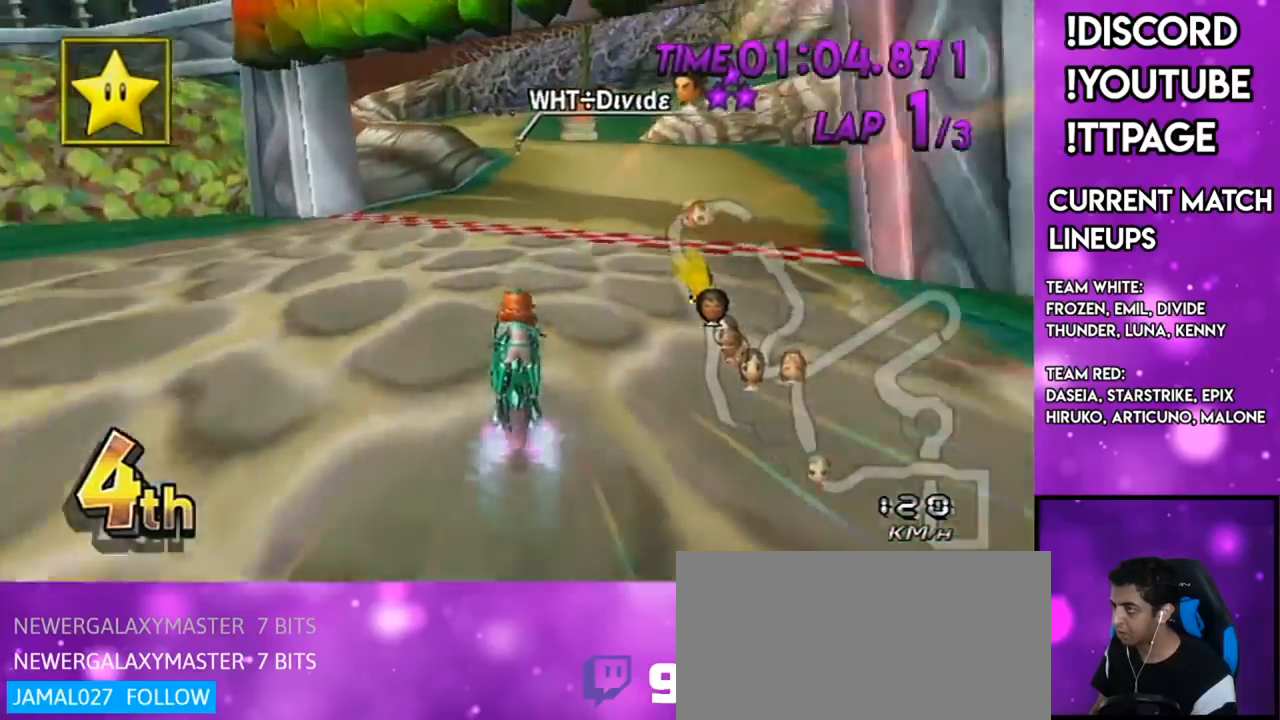
{"buttons": ["A", "L1", "R1", "DPAD_UP"], "left_stick": "center", "right_stick": "left"}
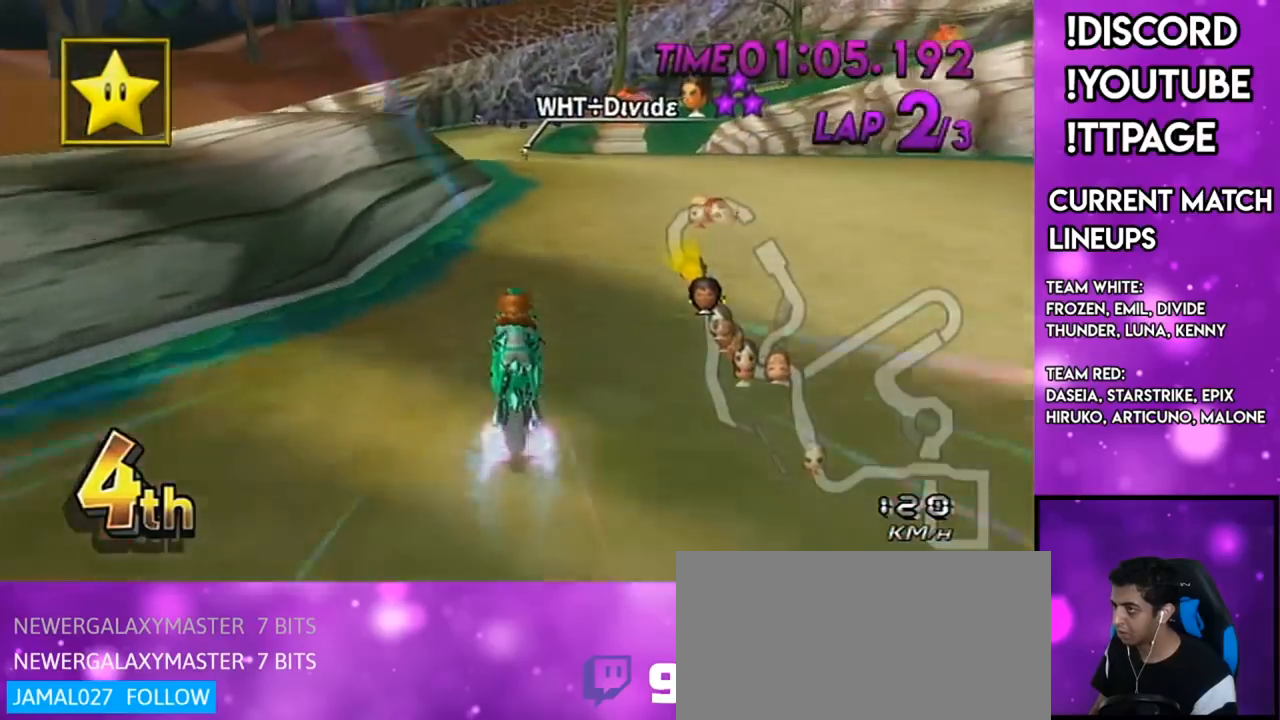
{"buttons": ["A"], "left_stick": "center", "right_stick": "center"}
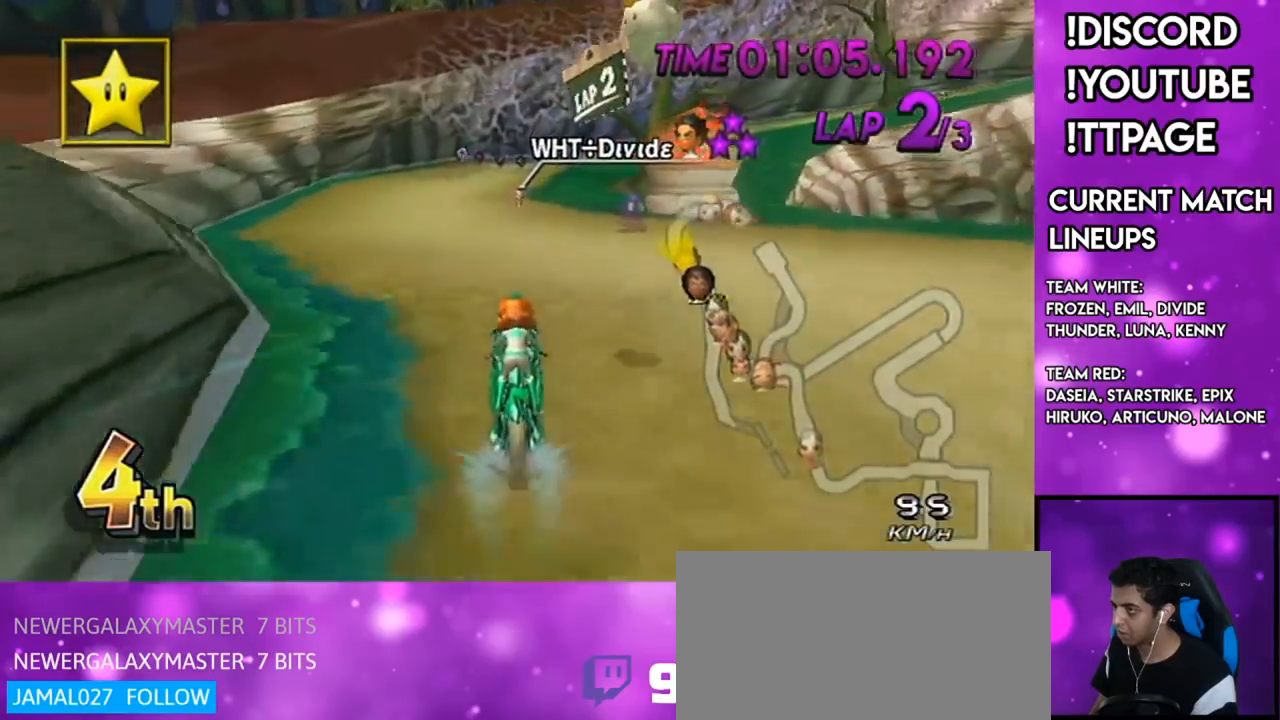
{"buttons": ["A"], "left_stick": "center", "right_stick": "center", "events": [[167, "DPAD_UP", "down"], [234, "DPAD_UP", "up"], [384, "DPAD_UP", "down"], [467, "DPAD_UP", "up"]]}